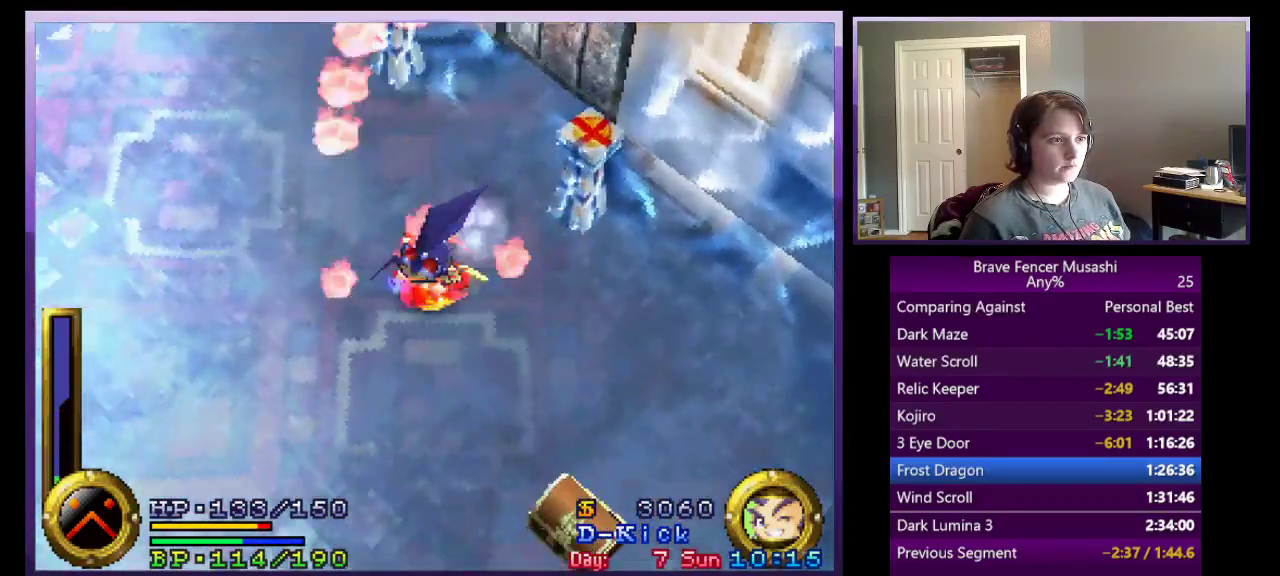
Gameplay with a controller (PlayStation layout); each line is a JSON object with the inputs held at the frame after it. "events" lists button and stick changes between this image and that frame as [ms after this image, input, new state], when the widget could be followed in between.
{"buttons": ["R1"], "left_stick": "up", "right_stick": "center"}
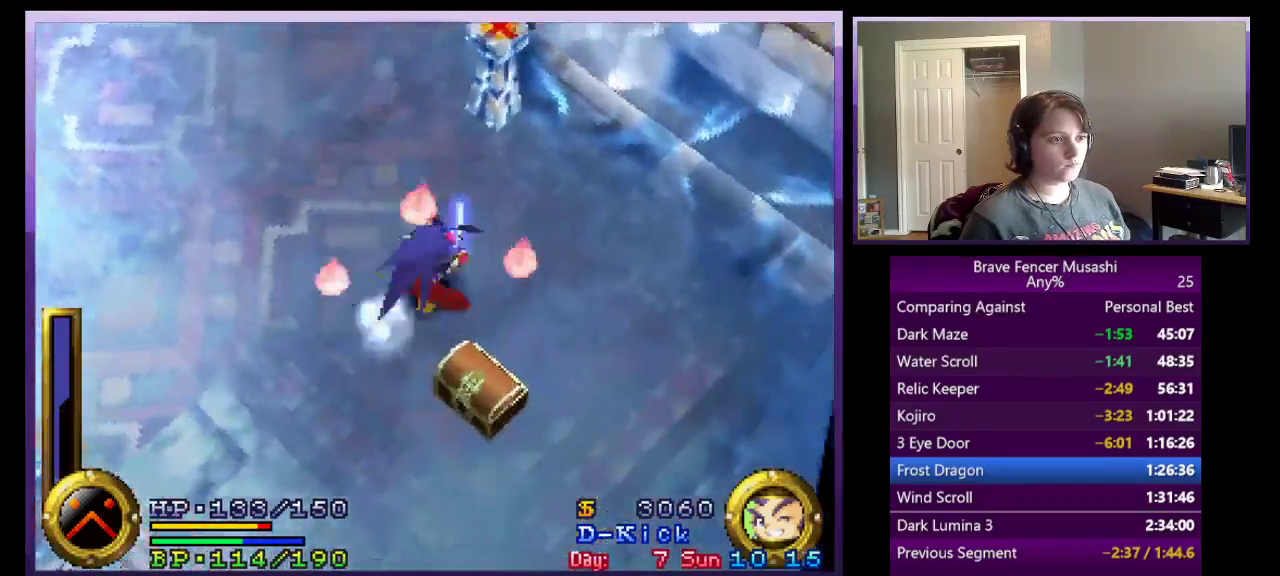
{"buttons": ["CROSS"], "left_stick": "center", "right_stick": "center", "events": [[100, "left_stick", "center"], [167, "R1", "up"], [217, "TRIANGLE", "down"], [333, "TRIANGLE", "up"], [500, "CROSS", "down"]]}
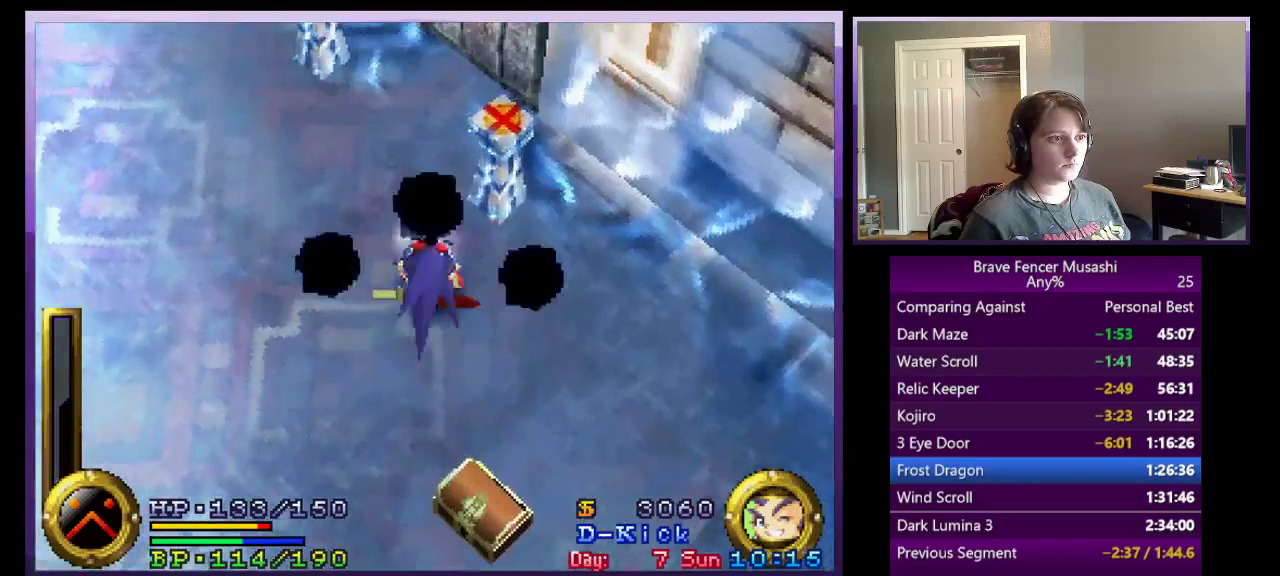
{"buttons": ["R1"], "left_stick": "center", "right_stick": "center", "events": [[33, "left_stick", "up-right"], [150, "left_stick", "center"], [167, "CROSS", "up"], [217, "TRIANGLE", "down"], [367, "TRIANGLE", "up"], [467, "R1", "down"]]}
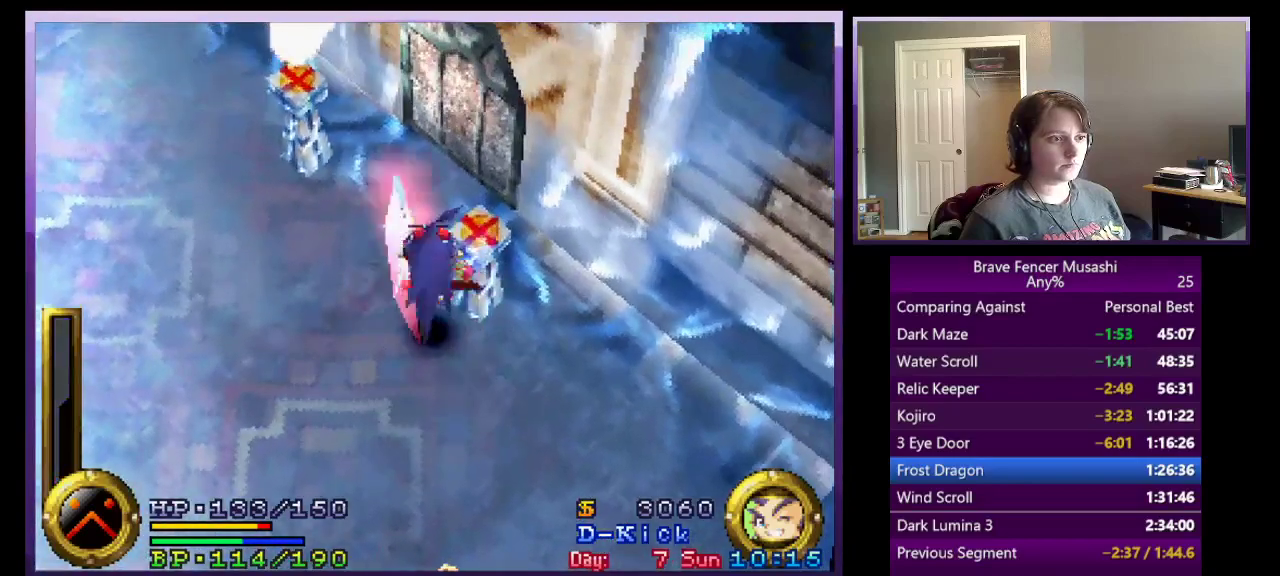
{"buttons": ["R1"], "left_stick": "down-right", "right_stick": "center", "events": [[200, "left_stick", "down"], [433, "left_stick", "down-right"]]}
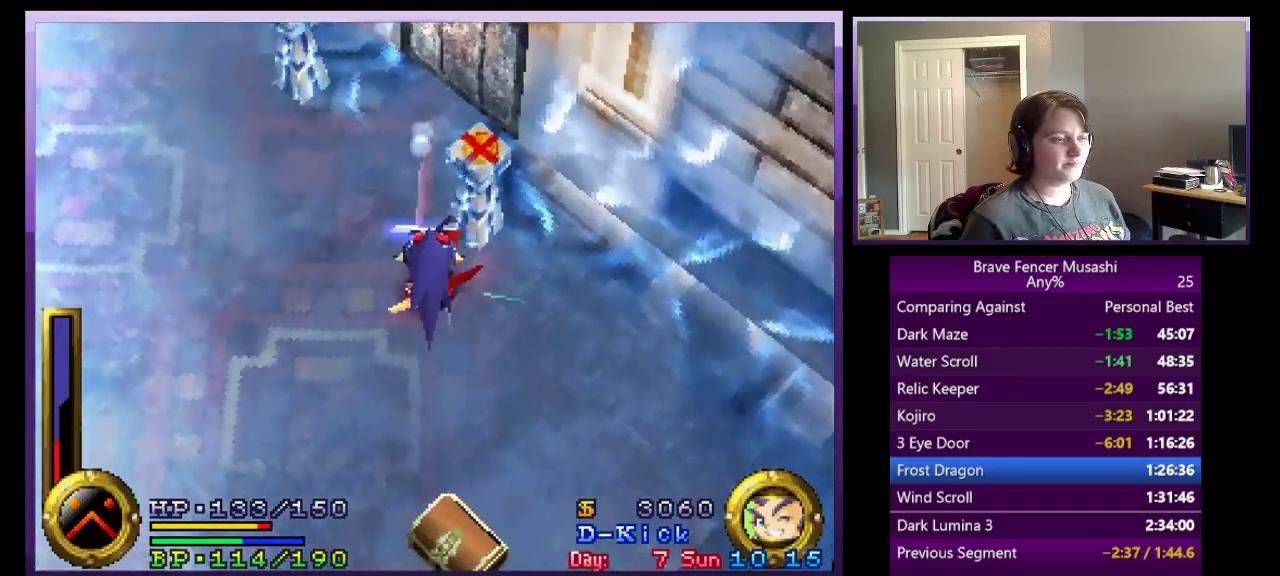
{"buttons": ["R1"], "left_stick": "center", "right_stick": "center", "events": [[167, "left_stick", "right"], [367, "left_stick", "down"], [417, "left_stick", "center"]]}
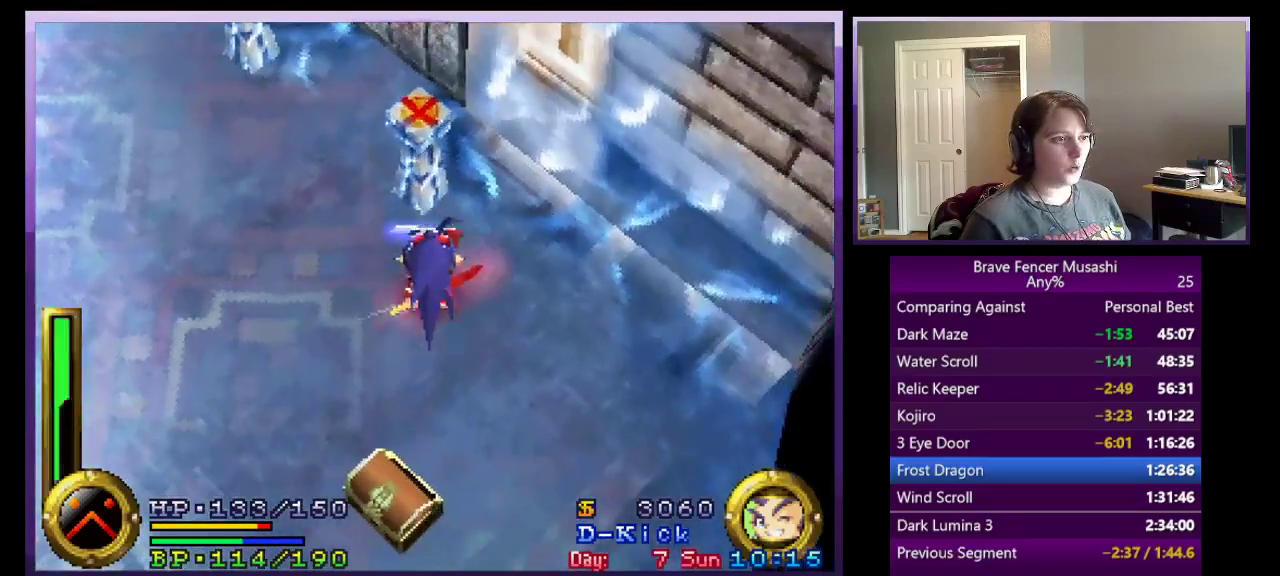
{"buttons": ["CROSS"], "left_stick": "center", "right_stick": "center", "events": [[100, "TRIANGLE", "down"], [133, "R1", "up"], [217, "TRIANGLE", "up"], [400, "CROSS", "down"]]}
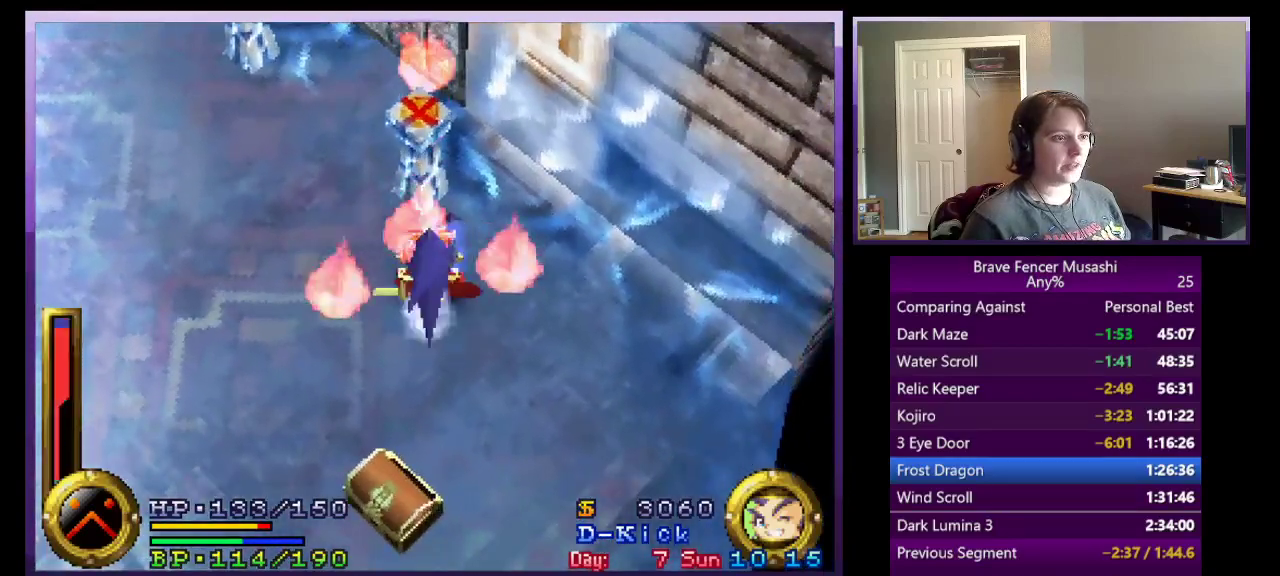
{"buttons": ["TRIANGLE"], "left_stick": "center", "right_stick": "center", "events": [[133, "CROSS", "up"], [183, "TRIANGLE", "down"]]}
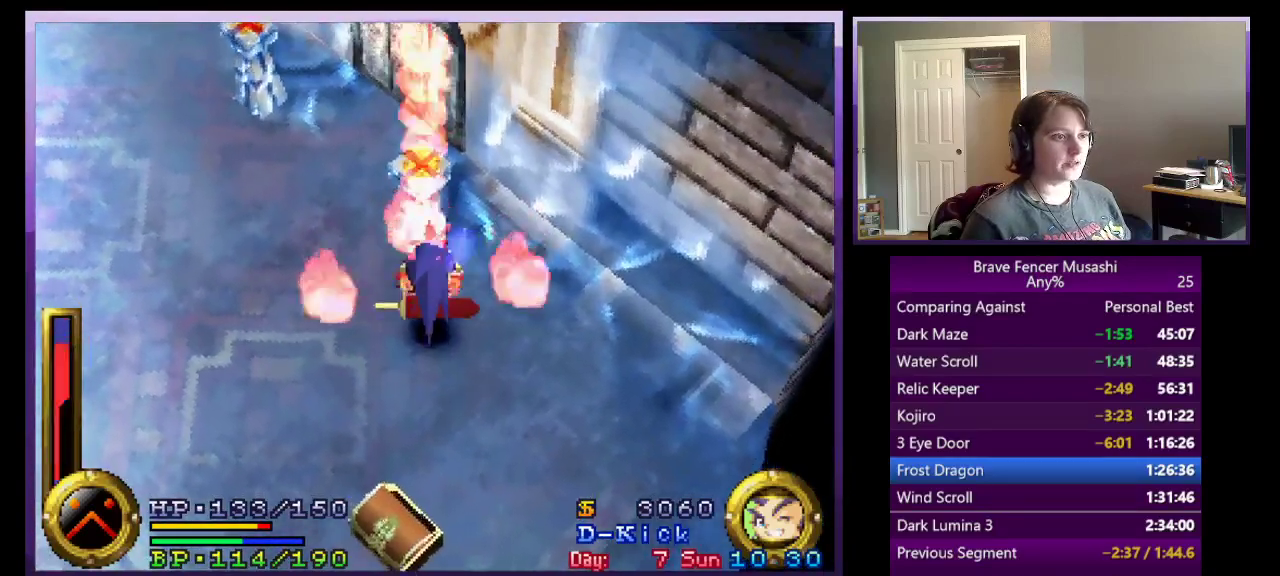
{"buttons": [], "left_stick": "up-left", "right_stick": "center", "events": [[150, "TRIANGLE", "up"], [167, "left_stick", "up-left"]]}
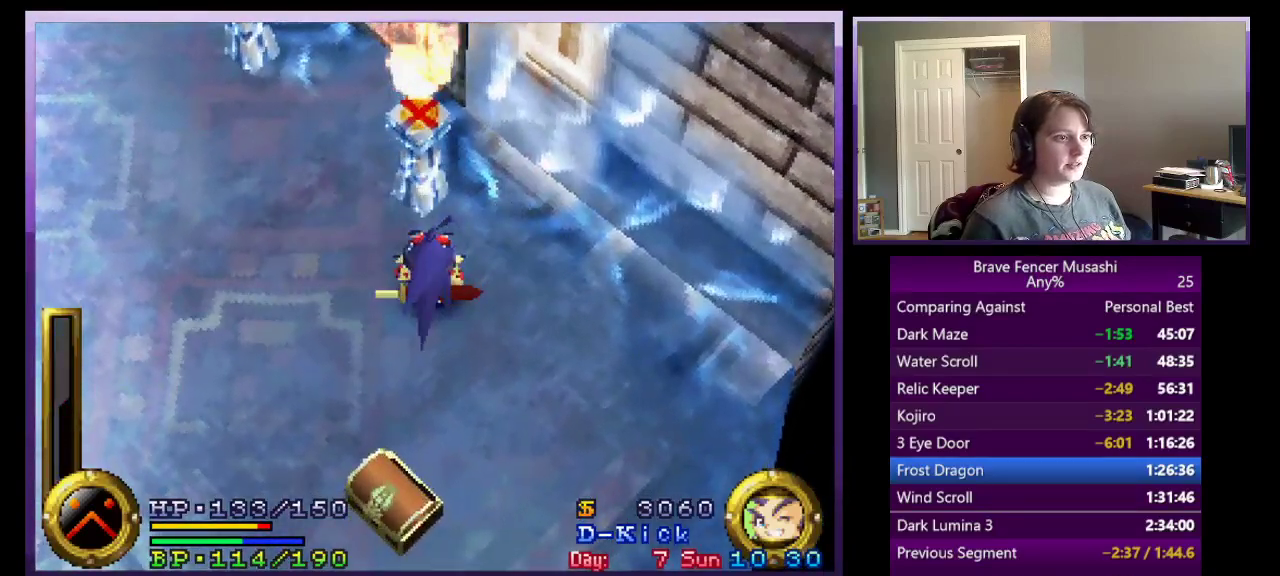
{"buttons": [], "left_stick": "up-left", "right_stick": "center", "events": [[200, "left_stick", "center"], [367, "left_stick", "left"], [467, "left_stick", "up-left"]]}
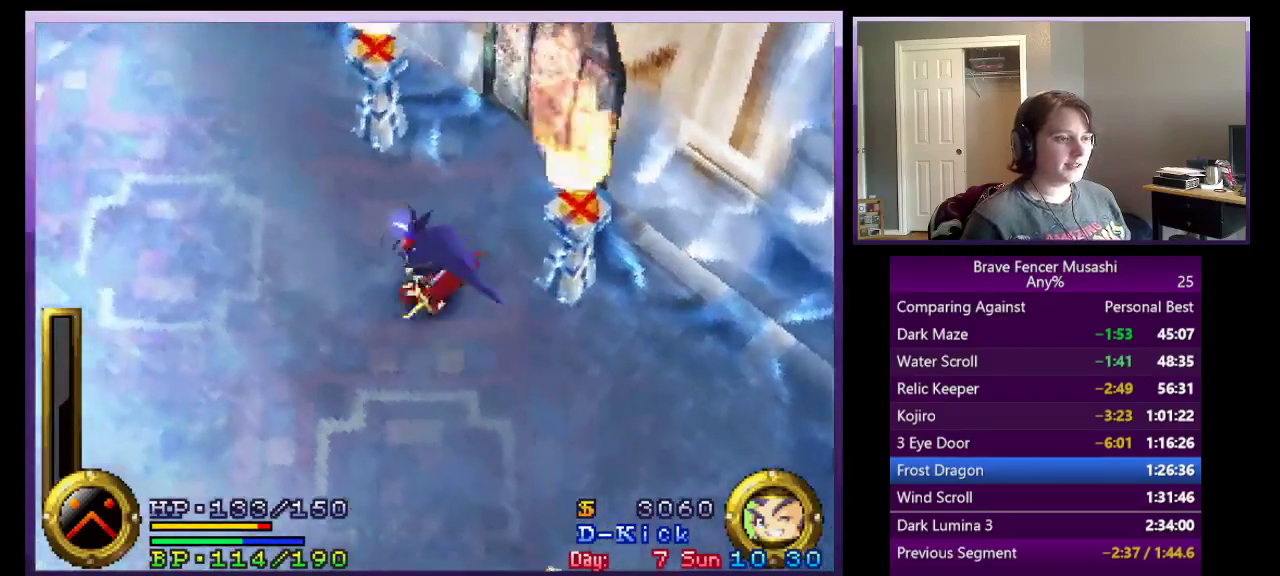
{"buttons": ["CIRCLE"], "left_stick": "center", "right_stick": "center", "events": [[50, "left_stick", "center"], [67, "CIRCLE", "down"], [150, "CROSS", "down"], [167, "SQUARE", "down"], [200, "CIRCLE", "up"], [300, "CIRCLE", "down"], [300, "CROSS", "up"], [300, "TRIANGLE", "down"], [317, "SQUARE", "up"], [367, "TRIANGLE", "up"], [433, "CIRCLE", "up"], [500, "CIRCLE", "down"]]}
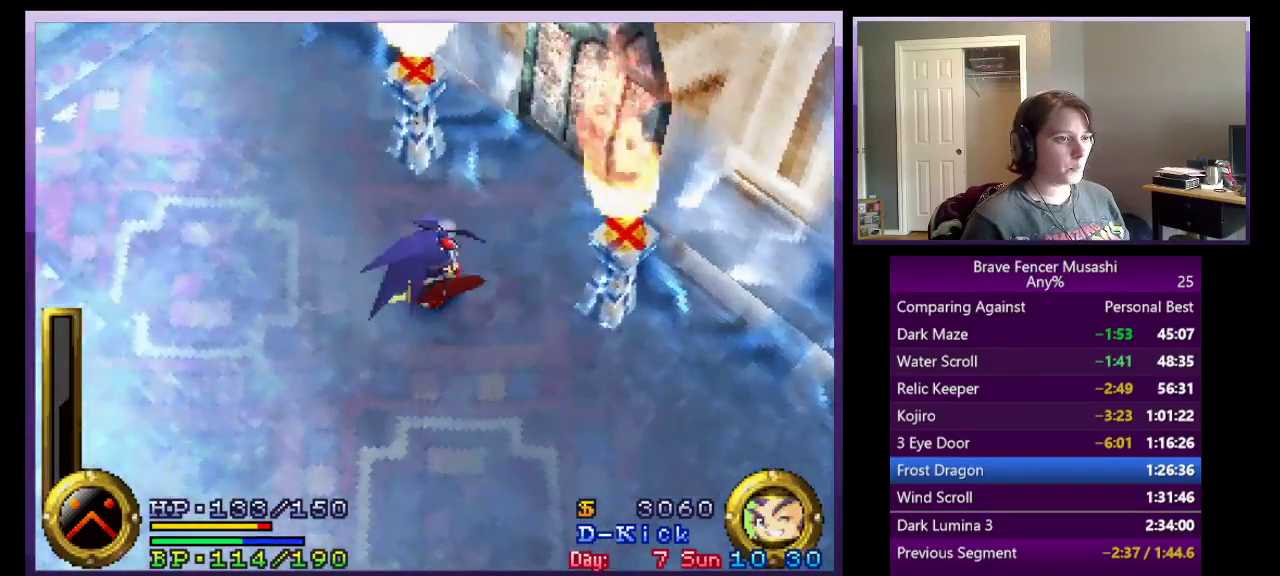
{"buttons": ["CIRCLE"], "left_stick": "center", "right_stick": "center", "events": [[83, "CIRCLE", "up"], [183, "CIRCLE", "down"], [233, "CIRCLE", "up"], [317, "CIRCLE", "down"], [400, "CIRCLE", "up"], [483, "CIRCLE", "down"]]}
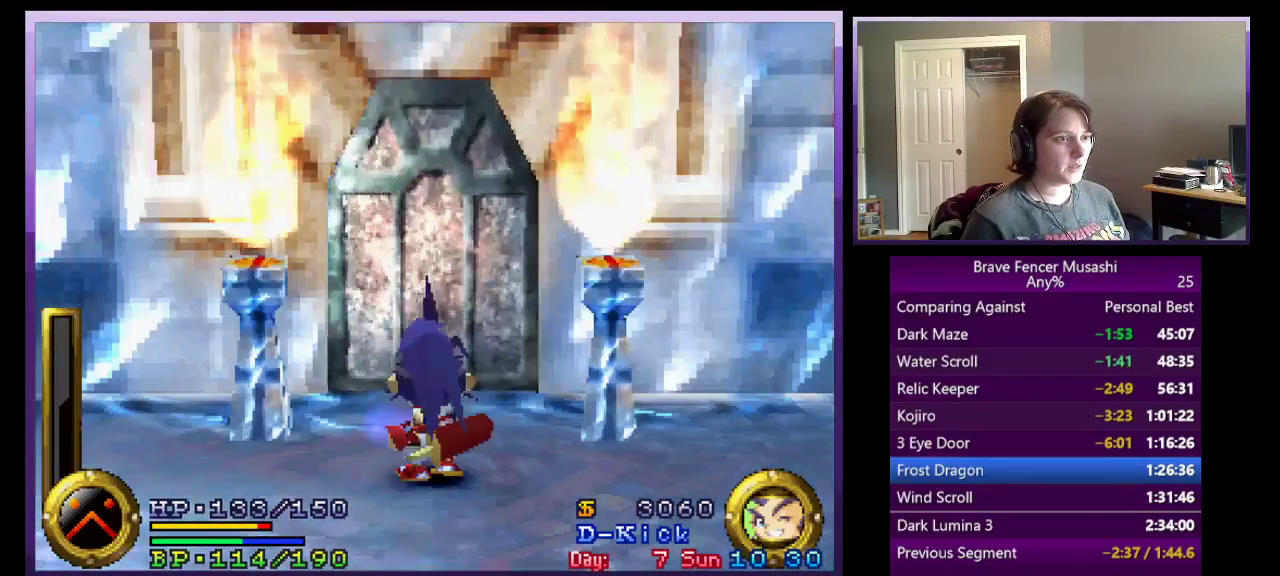
{"buttons": ["CROSS", "SQUARE", "TRIANGLE"], "left_stick": "center", "right_stick": "center", "events": [[50, "CIRCLE", "up"], [133, "CIRCLE", "down"], [217, "CIRCLE", "up"], [300, "CIRCLE", "down"], [400, "CROSS", "down"], [417, "CIRCLE", "up"], [417, "SQUARE", "down"], [417, "TRIANGLE", "down"]]}
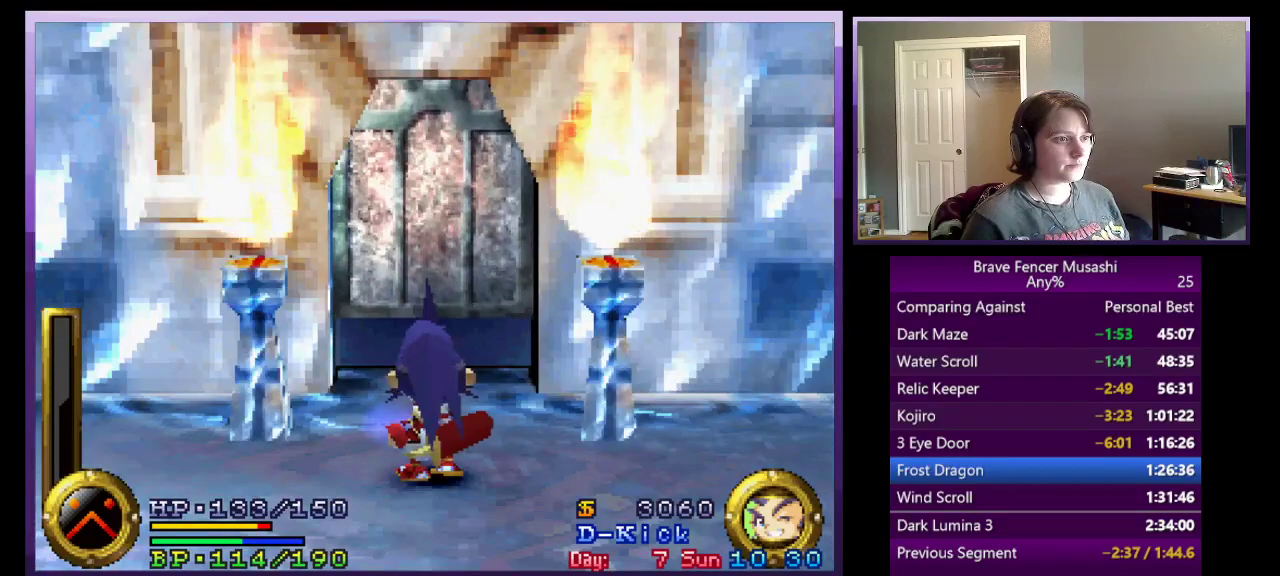
{"buttons": [], "left_stick": "up", "right_stick": "center", "events": [[50, "CIRCLE", "down"], [50, "CROSS", "up"], [50, "SQUARE", "up"], [100, "TRIANGLE", "up"], [150, "left_stick", "up-right"], [167, "CIRCLE", "up"], [467, "left_stick", "up"]]}
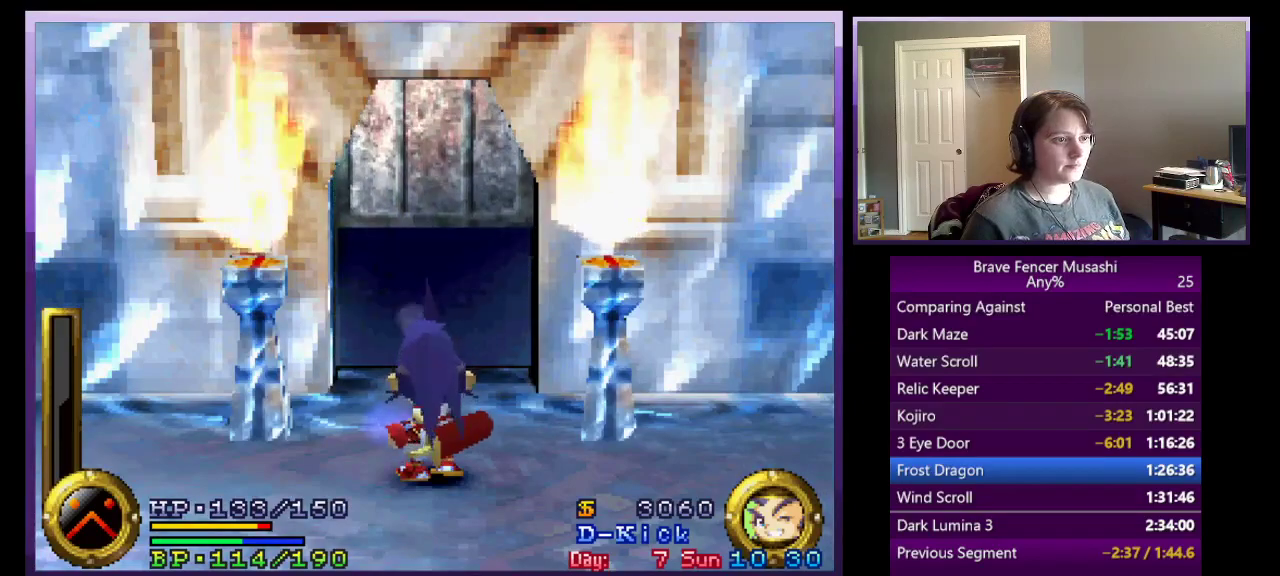
{"buttons": [], "left_stick": "up", "right_stick": "center", "events": []}
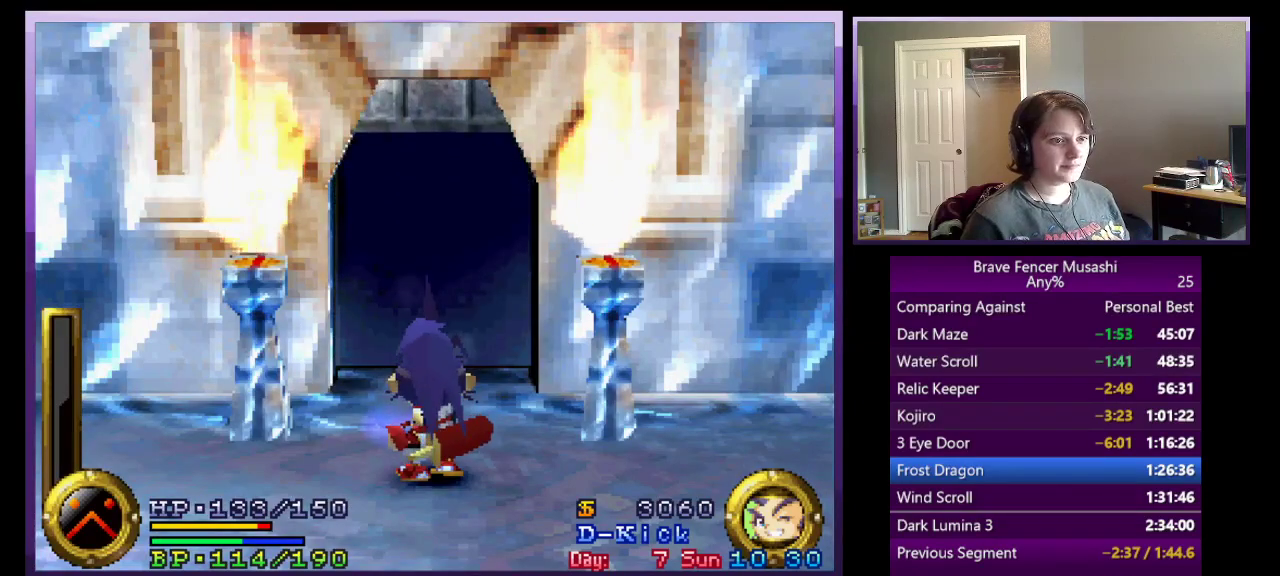
{"buttons": [], "left_stick": "up", "right_stick": "center", "events": []}
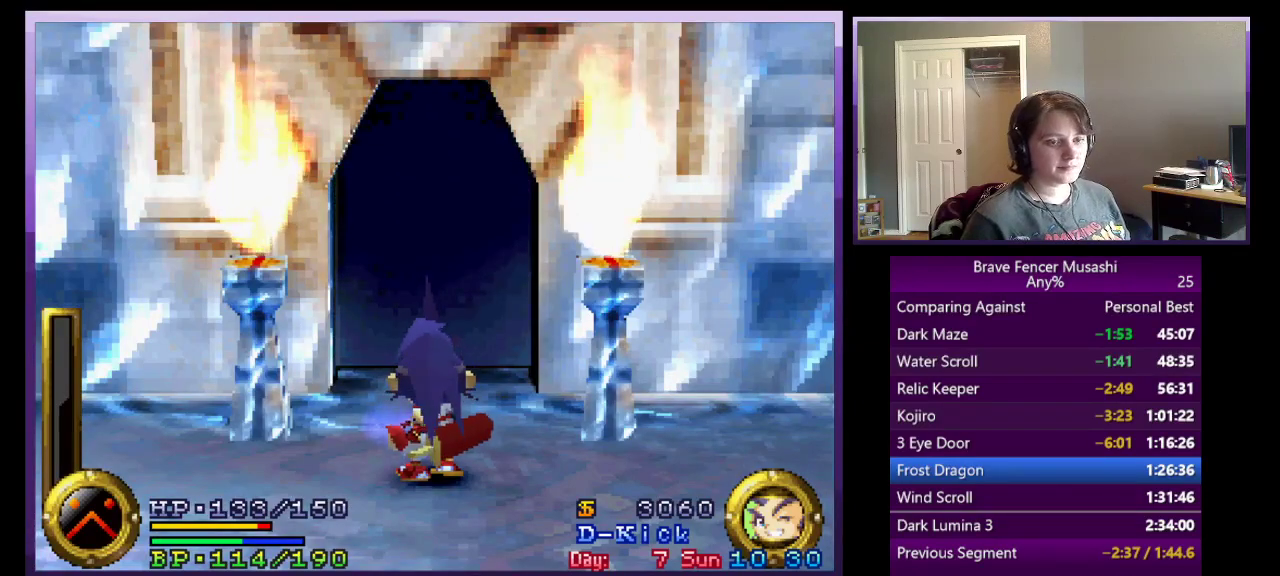
{"buttons": [], "left_stick": "up", "right_stick": "center", "events": []}
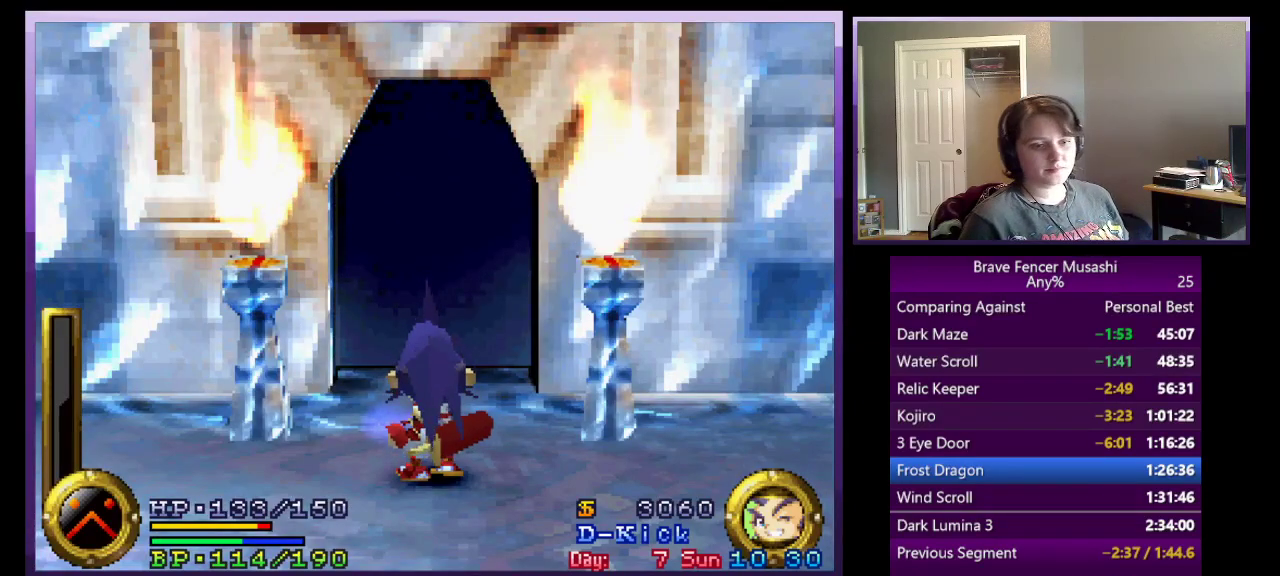
{"buttons": [], "left_stick": "up", "right_stick": "center", "events": []}
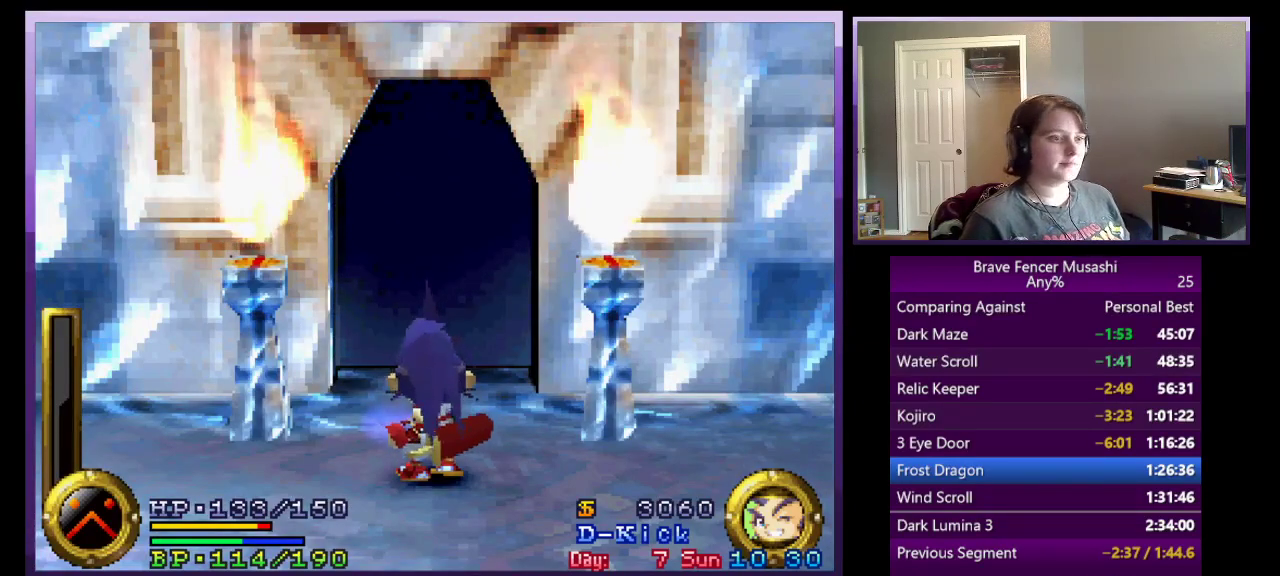
{"buttons": [], "left_stick": "up", "right_stick": "center", "events": []}
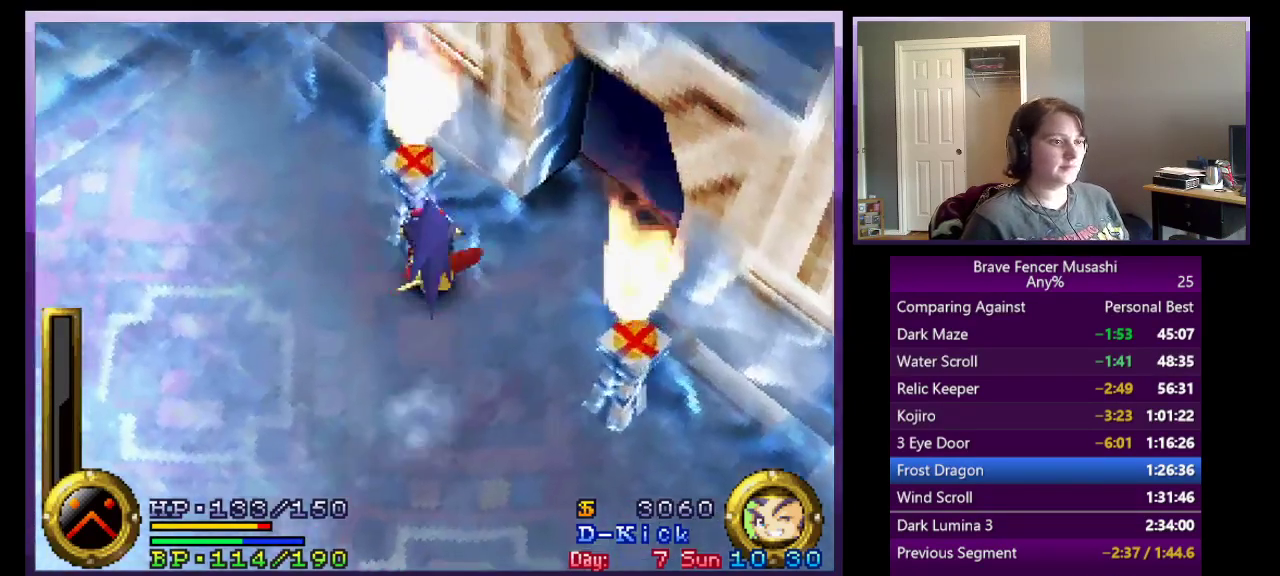
{"buttons": [], "left_stick": "up-right", "right_stick": "center", "events": [[50, "left_stick", "up-right"], [167, "left_stick", "right"], [417, "left_stick", "up-right"]]}
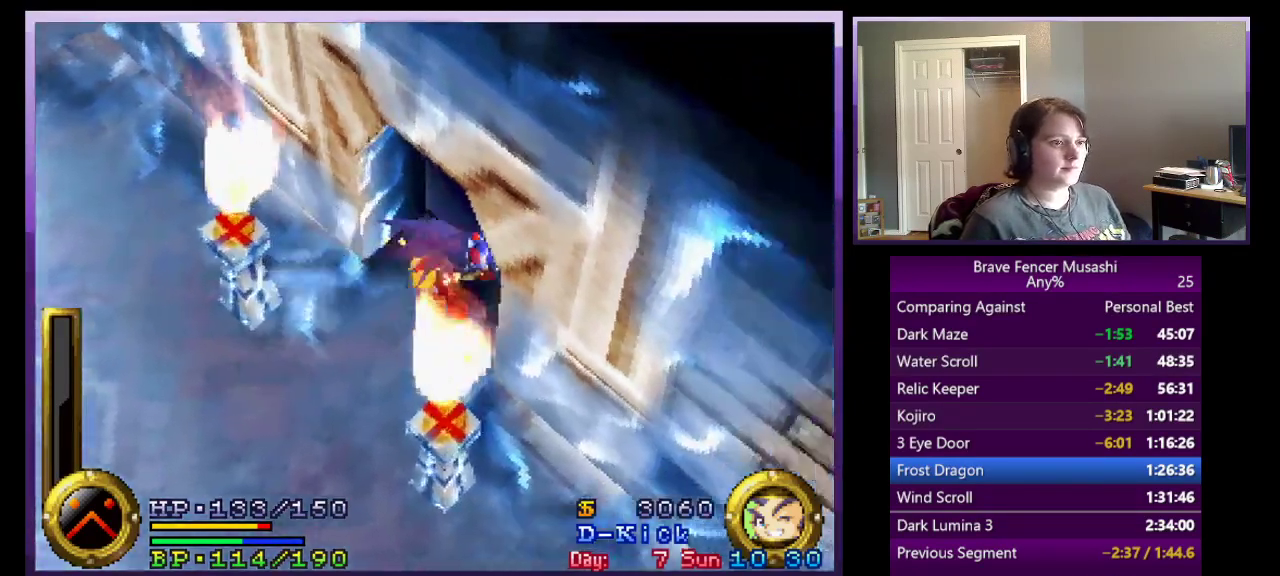
{"buttons": [], "left_stick": "up-right", "right_stick": "center", "events": []}
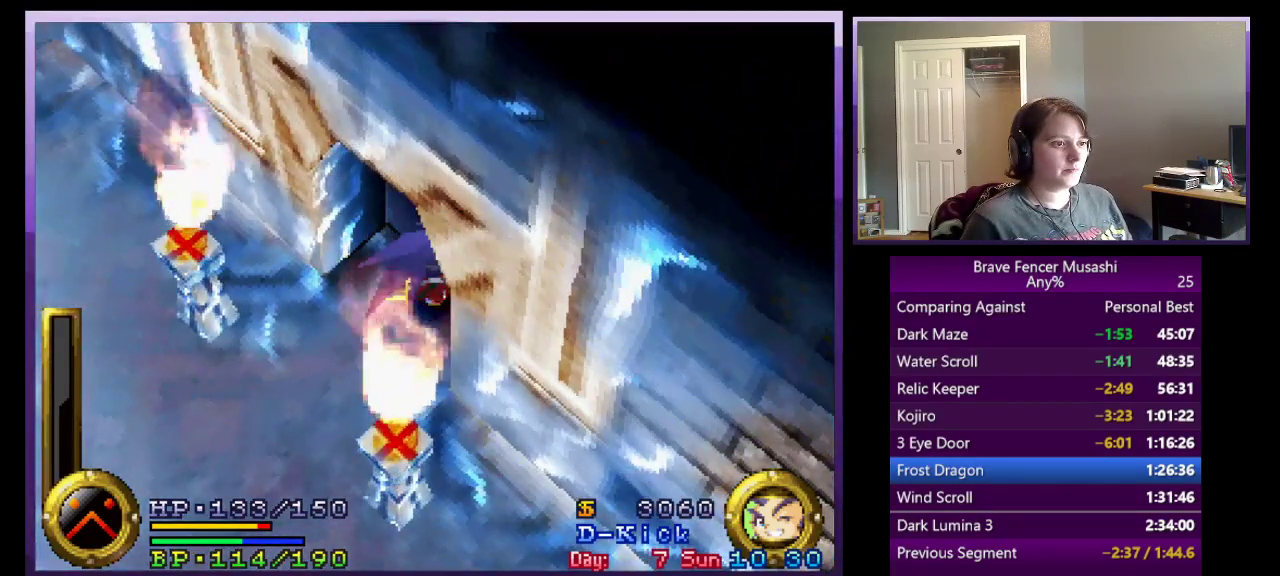
{"buttons": [], "left_stick": "center", "right_stick": "center", "events": [[67, "left_stick", "center"]]}